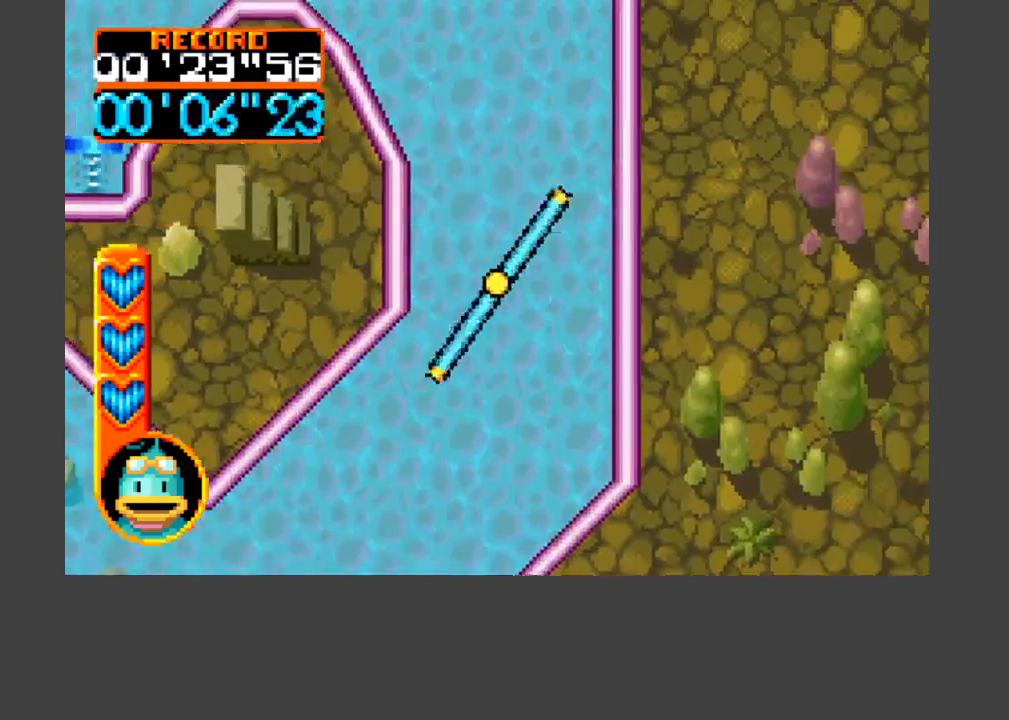
Gameplay with a controller (Xbox layout); each line is a JSON object with the inputs held at the frame after it. "events" lists button and stick changes between this image and that frame as [ms after this image, input, new state], when the widget could be followed in between. Not read: left_stick right_stick.
{"buttons": ["DPAD_UP"], "events": []}
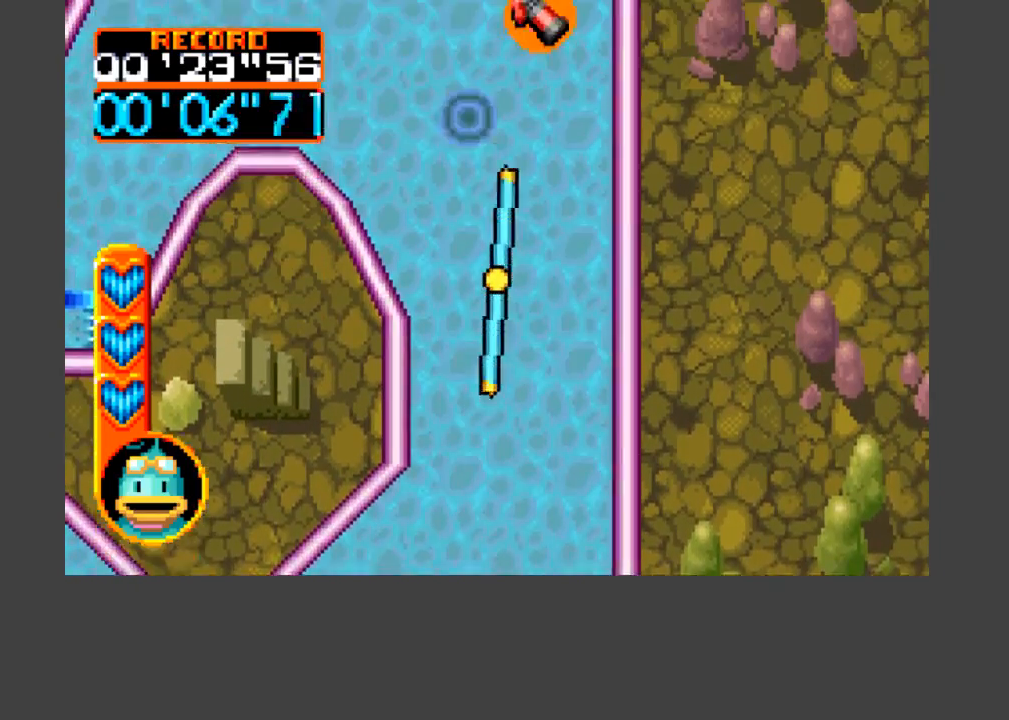
{"buttons": ["DPAD_UP", "DPAD_LEFT"], "events": [[67, "DPAD_UP", "up"], [333, "DPAD_UP", "down"], [367, "DPAD_LEFT", "down"]]}
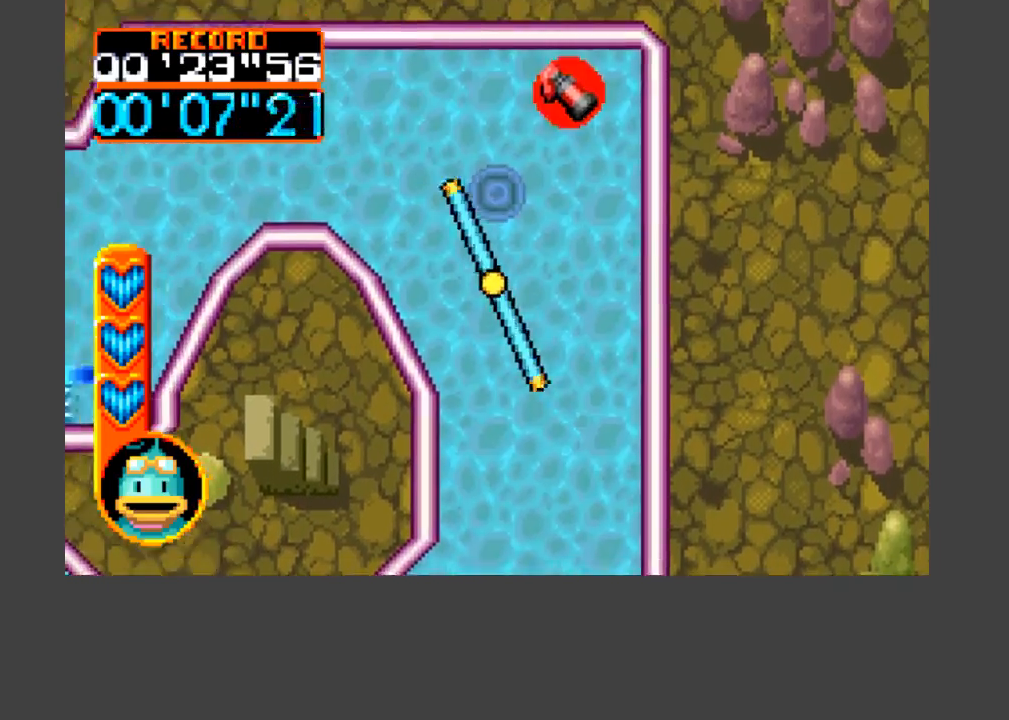
{"buttons": [], "events": [[500, "DPAD_LEFT", "up"], [500, "DPAD_UP", "up"]]}
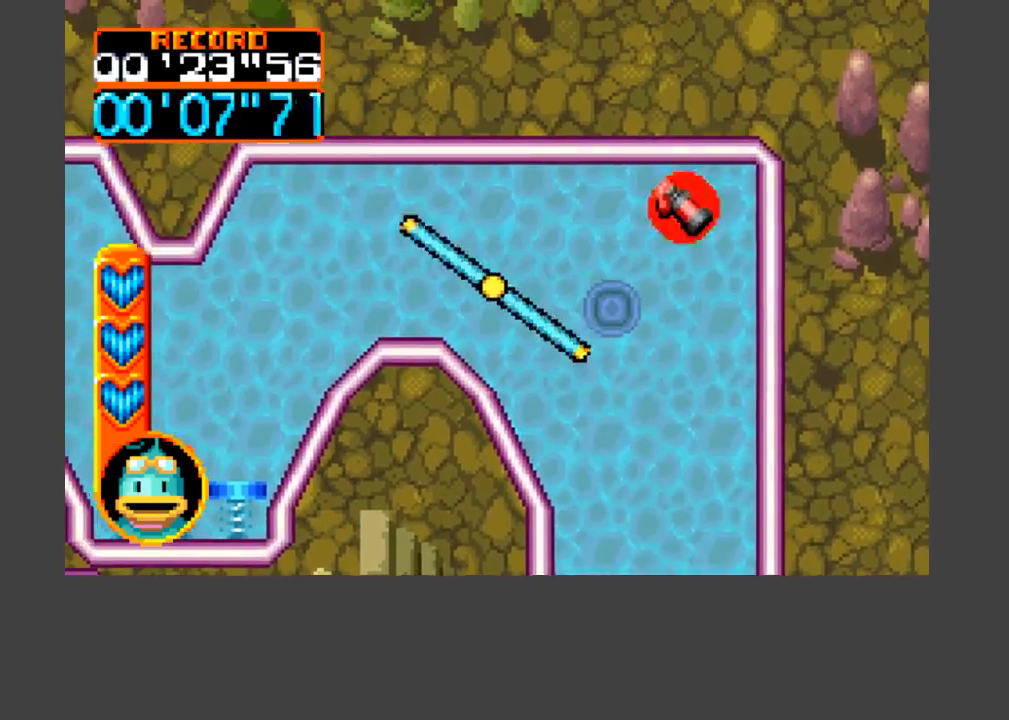
{"buttons": ["A", "B", "DPAD_LEFT"], "events": [[167, "DPAD_LEFT", "down"], [467, "A", "down"], [500, "B", "down"]]}
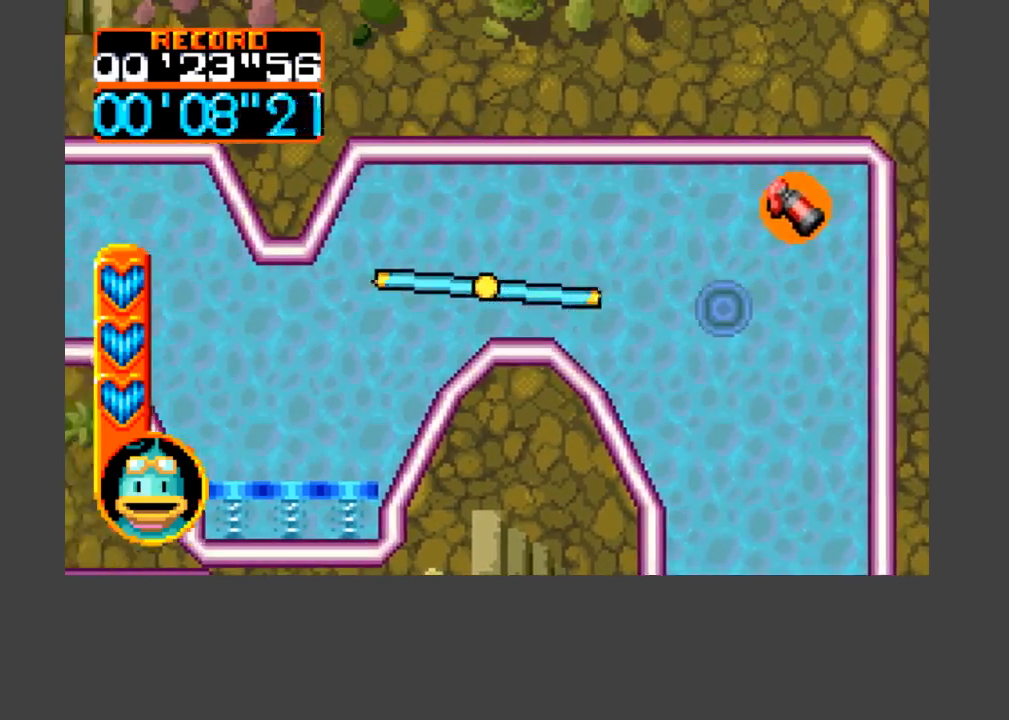
{"buttons": ["A", "B", "DPAD_LEFT"], "events": []}
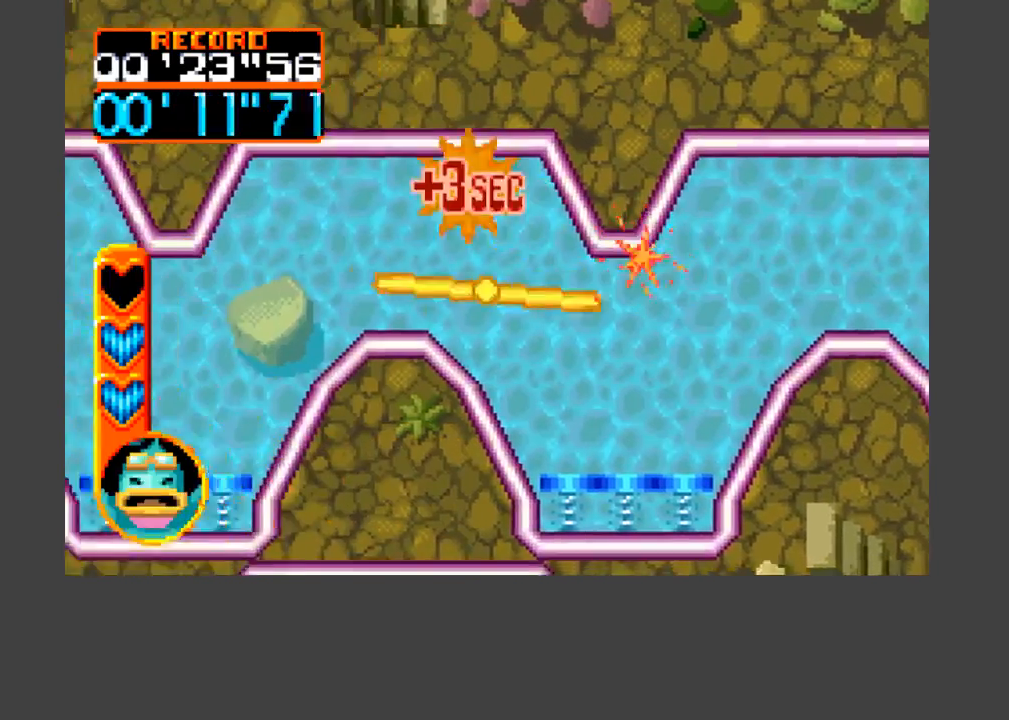
{"buttons": ["DPAD_LEFT"], "events": [[200, "DPAD_LEFT", "up"], [233, "A", "up"], [233, "B", "up"], [367, "DPAD_LEFT", "down"]]}
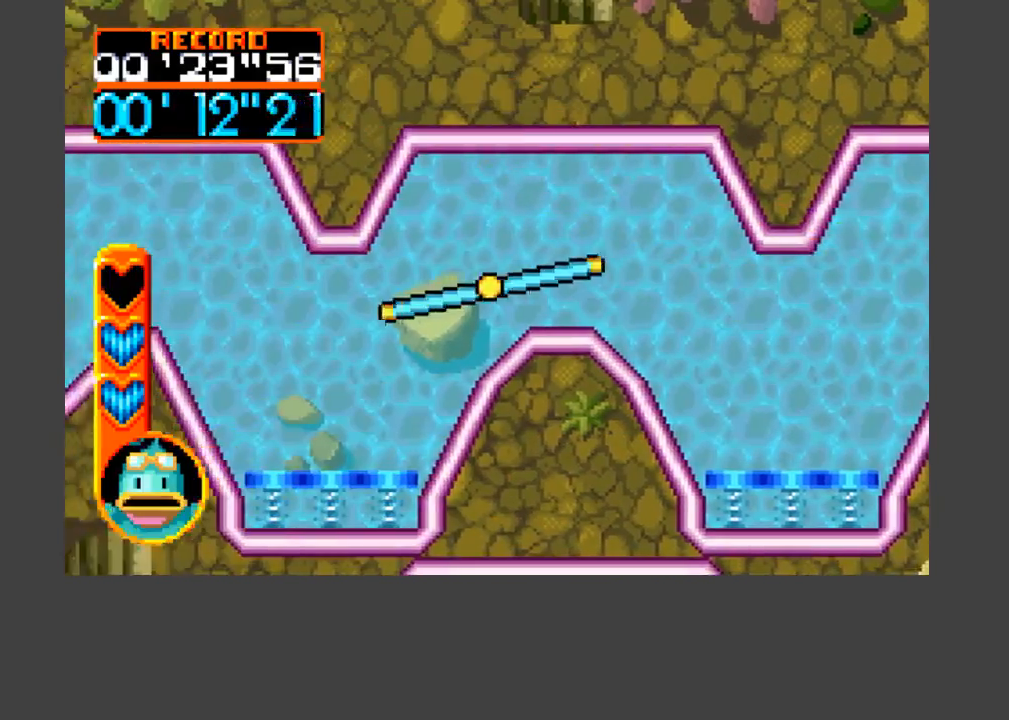
{"buttons": ["DPAD_DOWN", "DPAD_LEFT"], "events": [[300, "DPAD_DOWN", "down"]]}
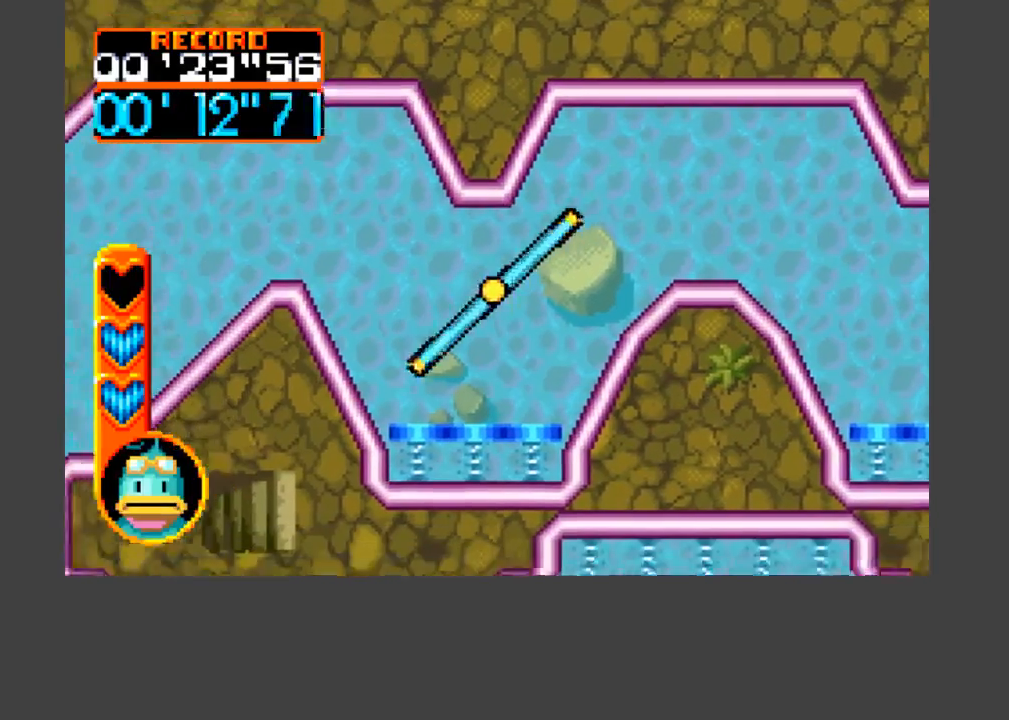
{"buttons": ["DPAD_UP"], "events": [[33, "DPAD_LEFT", "up"], [233, "DPAD_DOWN", "up"], [300, "DPAD_UP", "down"], [333, "DPAD_LEFT", "down"], [467, "DPAD_LEFT", "up"]]}
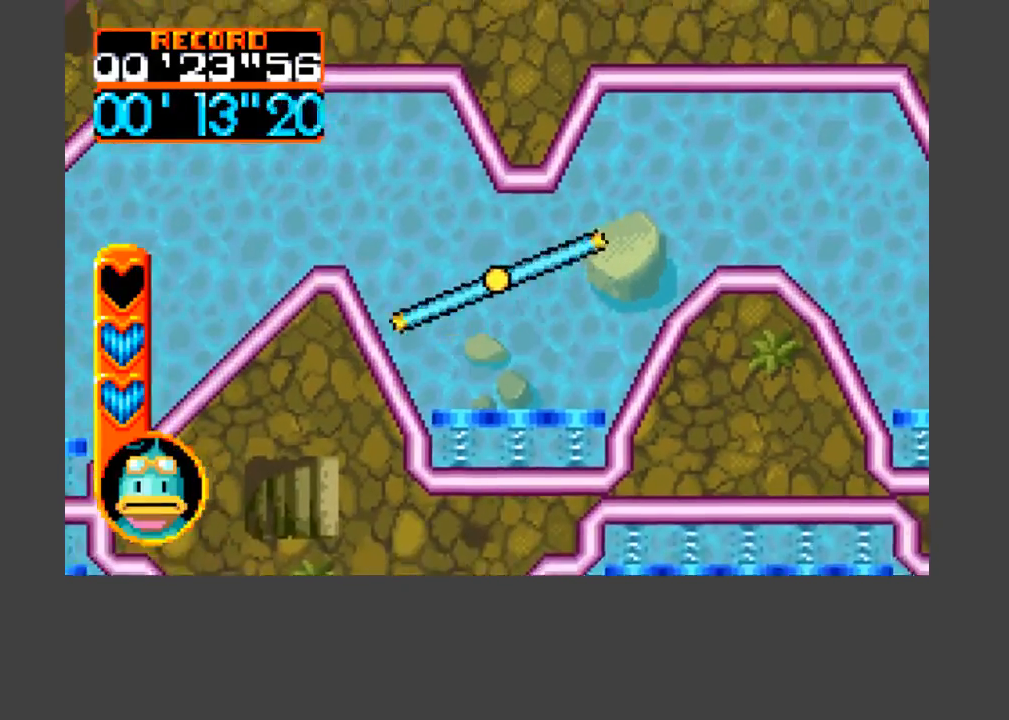
{"buttons": ["DPAD_LEFT"], "events": [[133, "DPAD_UP", "up"], [433, "DPAD_LEFT", "down"]]}
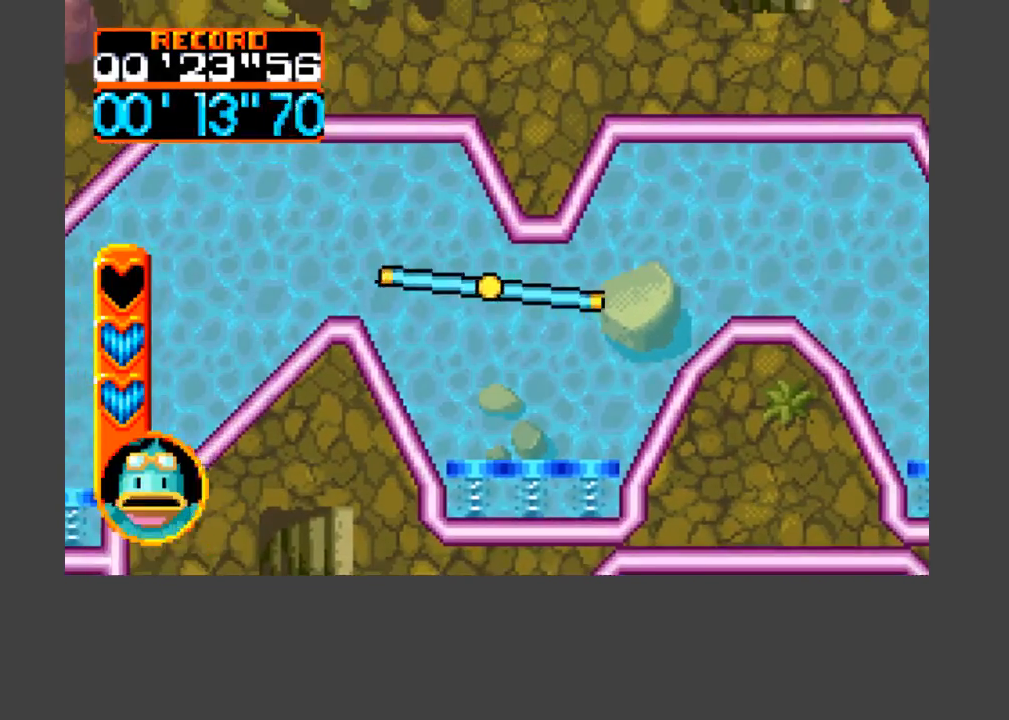
{"buttons": ["DPAD_DOWN"], "events": [[100, "DPAD_LEFT", "up"], [500, "DPAD_DOWN", "down"]]}
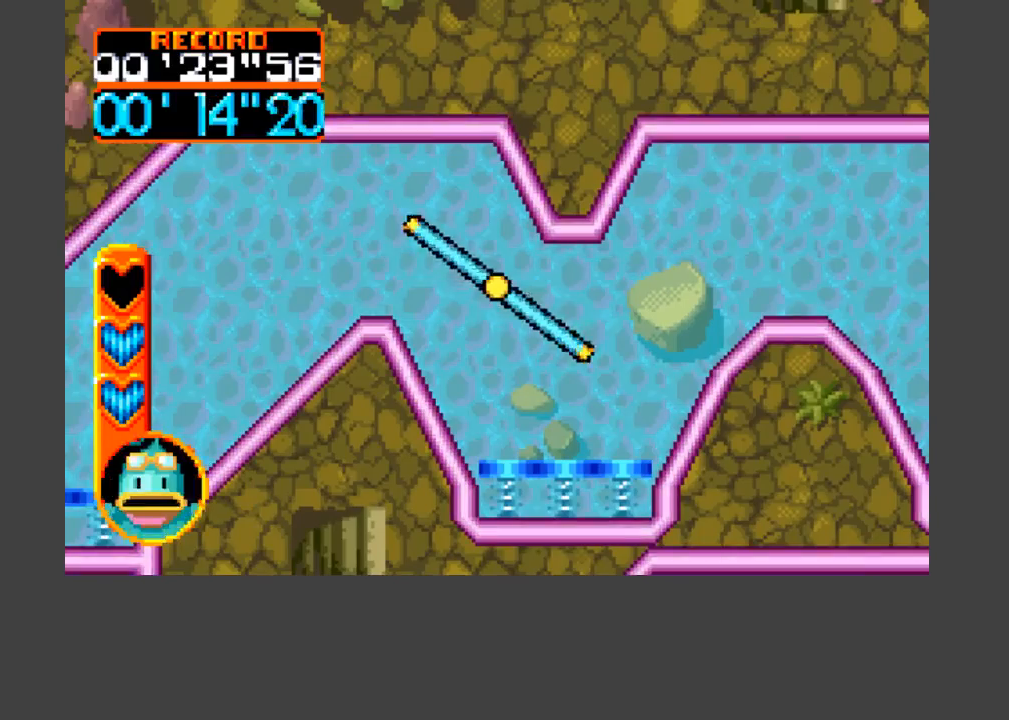
{"buttons": ["DPAD_UP", "DPAD_LEFT"], "events": [[233, "DPAD_DOWN", "up"], [400, "DPAD_LEFT", "down"], [400, "DPAD_UP", "down"]]}
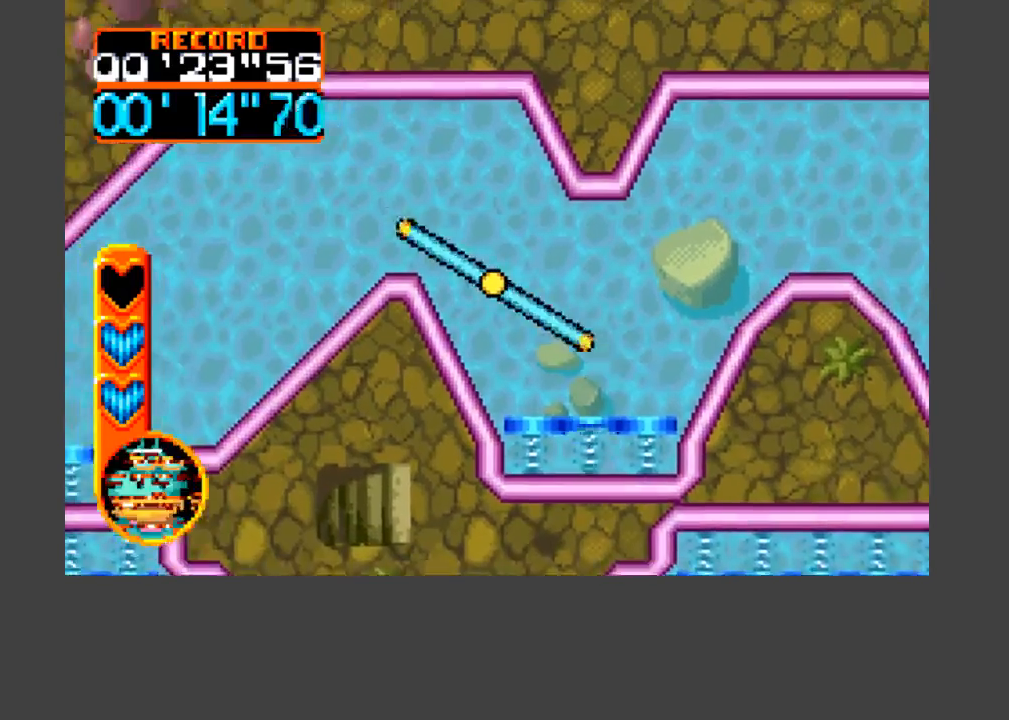
{"buttons": ["DPAD_UP", "DPAD_LEFT"], "events": [[100, "DPAD_UP", "up"], [467, "DPAD_UP", "down"]]}
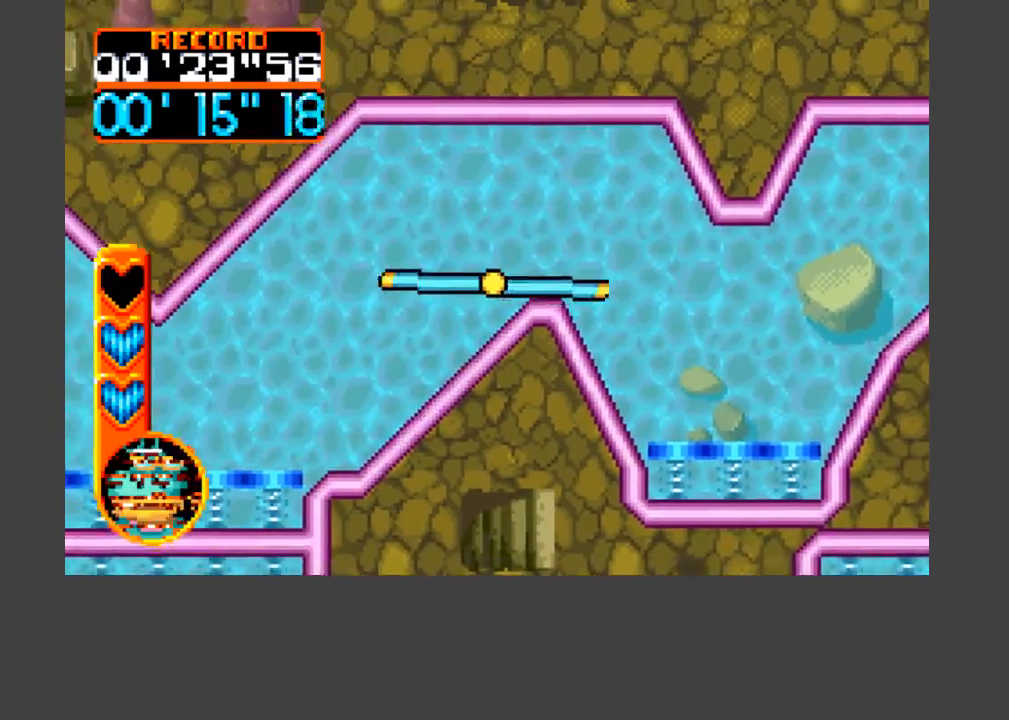
{"buttons": ["DPAD_LEFT"], "events": [[67, "DPAD_UP", "up"], [233, "DPAD_DOWN", "down"], [500, "DPAD_DOWN", "up"]]}
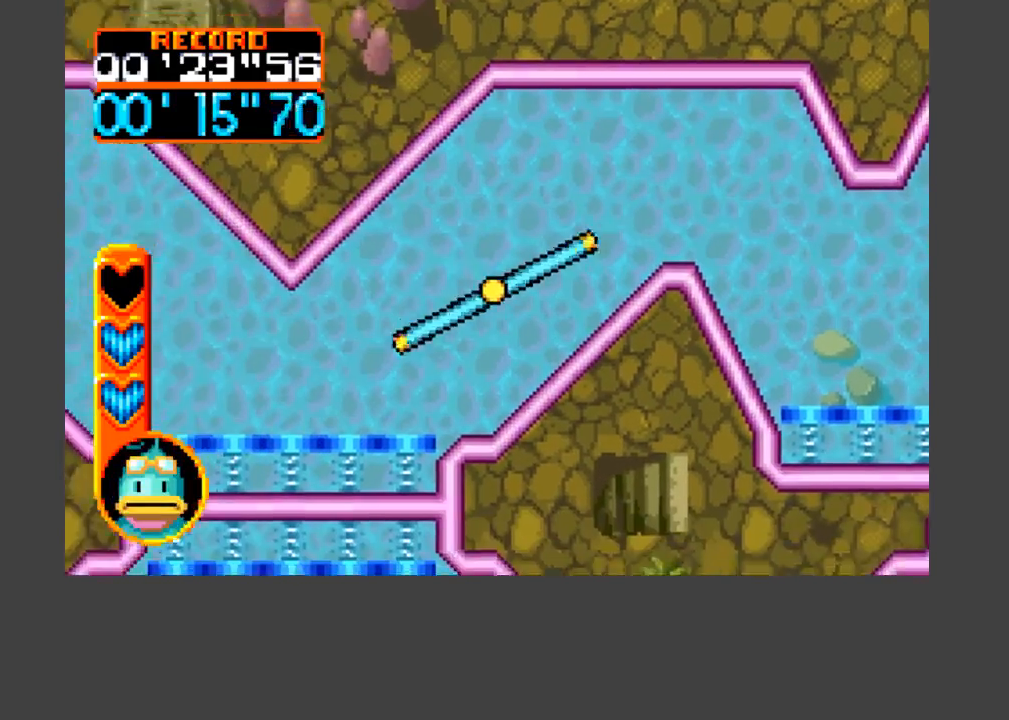
{"buttons": ["A", "B", "DPAD_LEFT"], "events": [[167, "DPAD_DOWN", "down"], [467, "A", "down"], [467, "B", "down"], [467, "DPAD_DOWN", "up"]]}
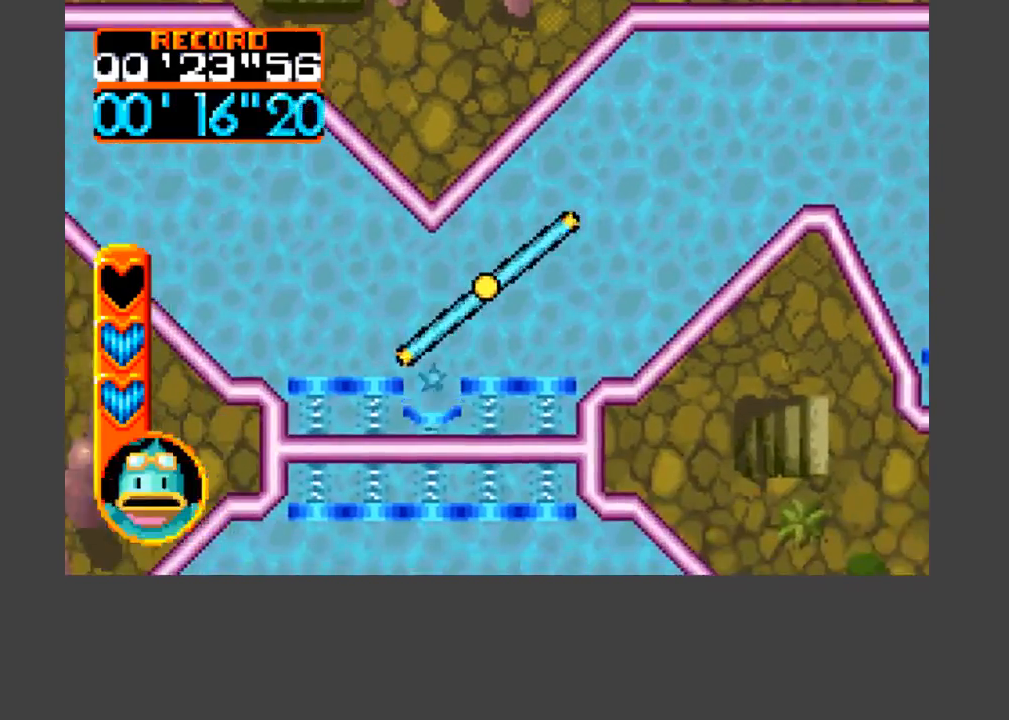
{"buttons": [], "events": [[233, "B", "up"], [233, "DPAD_LEFT", "up"], [267, "A", "up"]]}
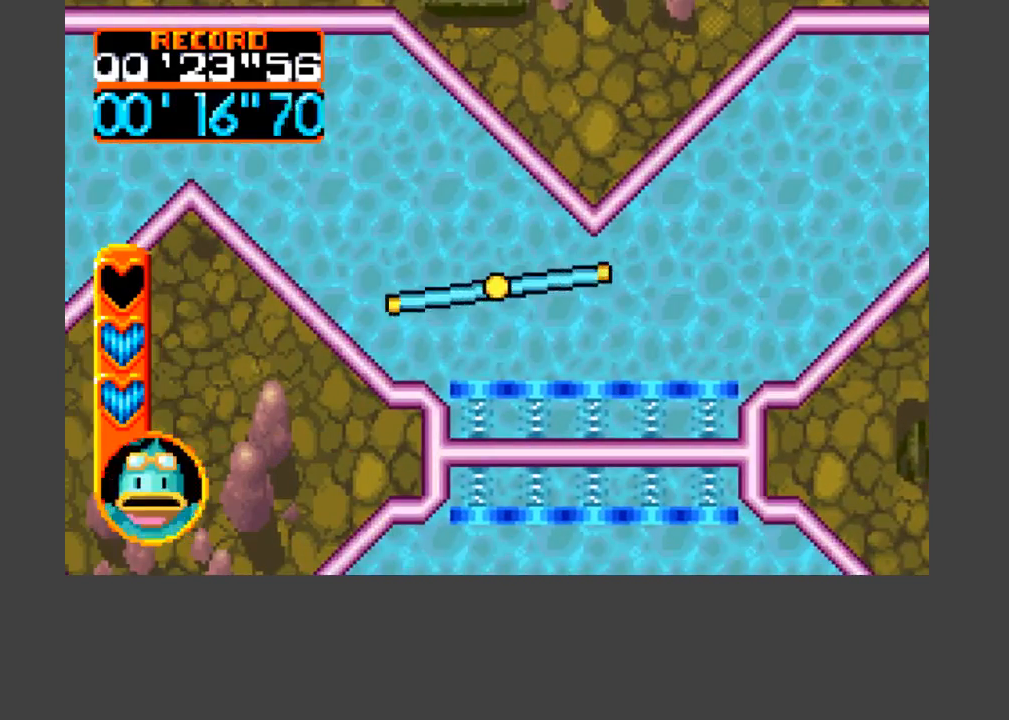
{"buttons": [], "events": []}
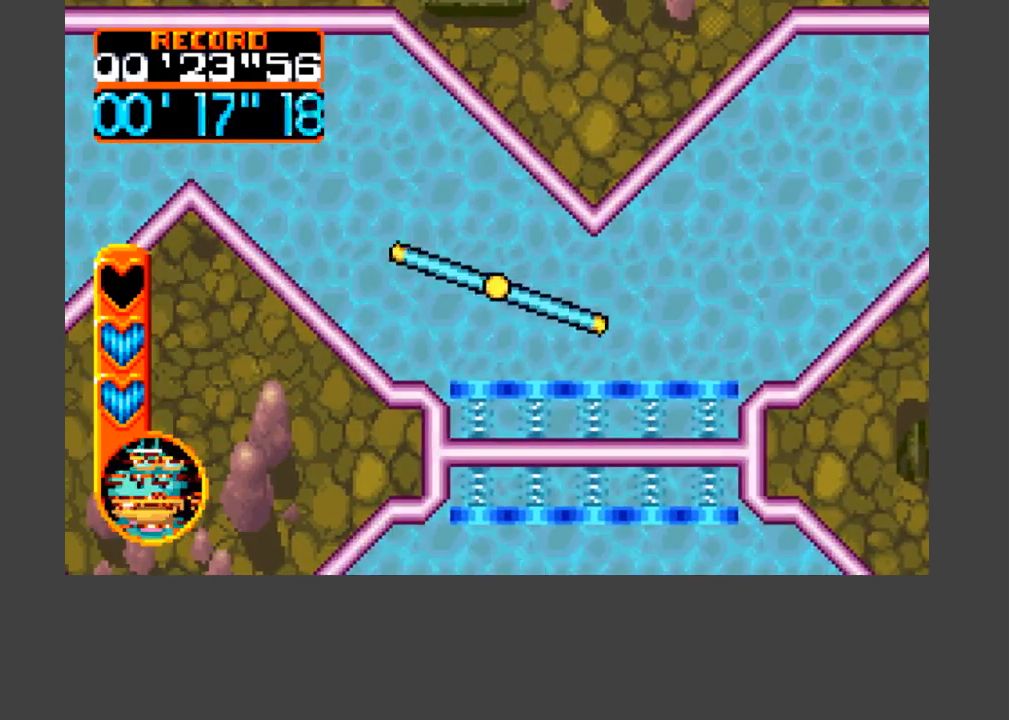
{"buttons": ["A", "B", "DPAD_UP", "DPAD_LEFT"], "events": [[367, "DPAD_DOWN", "down"], [433, "B", "down"], [433, "DPAD_LEFT", "down"], [467, "A", "down"], [467, "DPAD_DOWN", "up"], [467, "DPAD_UP", "down"]]}
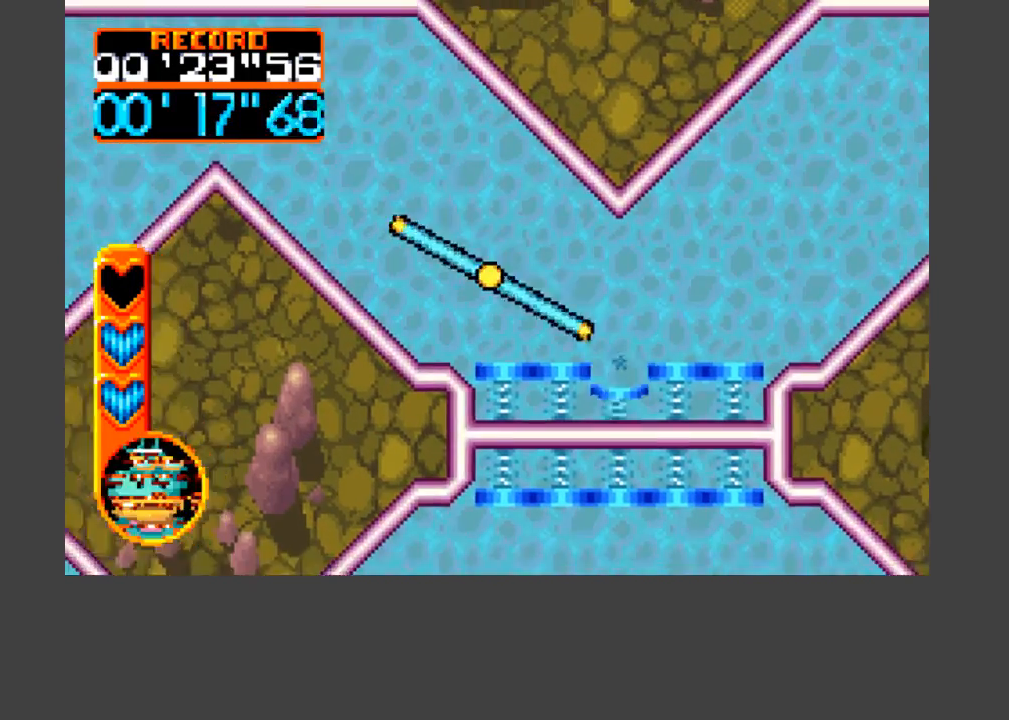
{"buttons": ["A", "B", "DPAD_LEFT"], "events": [[367, "DPAD_UP", "up"]]}
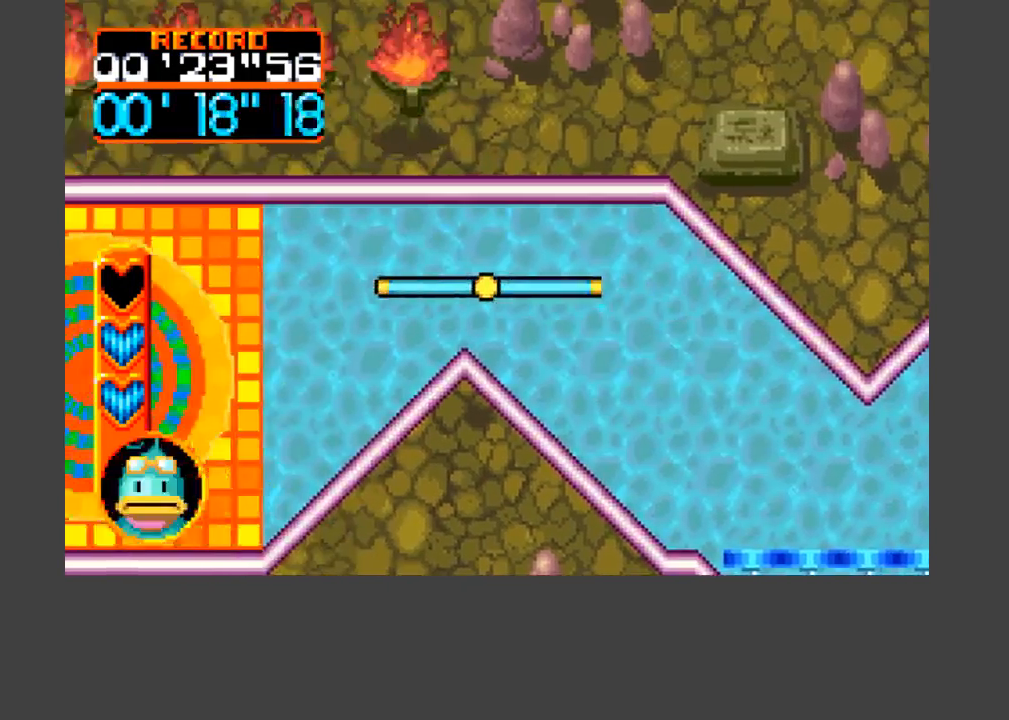
{"buttons": ["A", "B", "DPAD_LEFT"], "events": []}
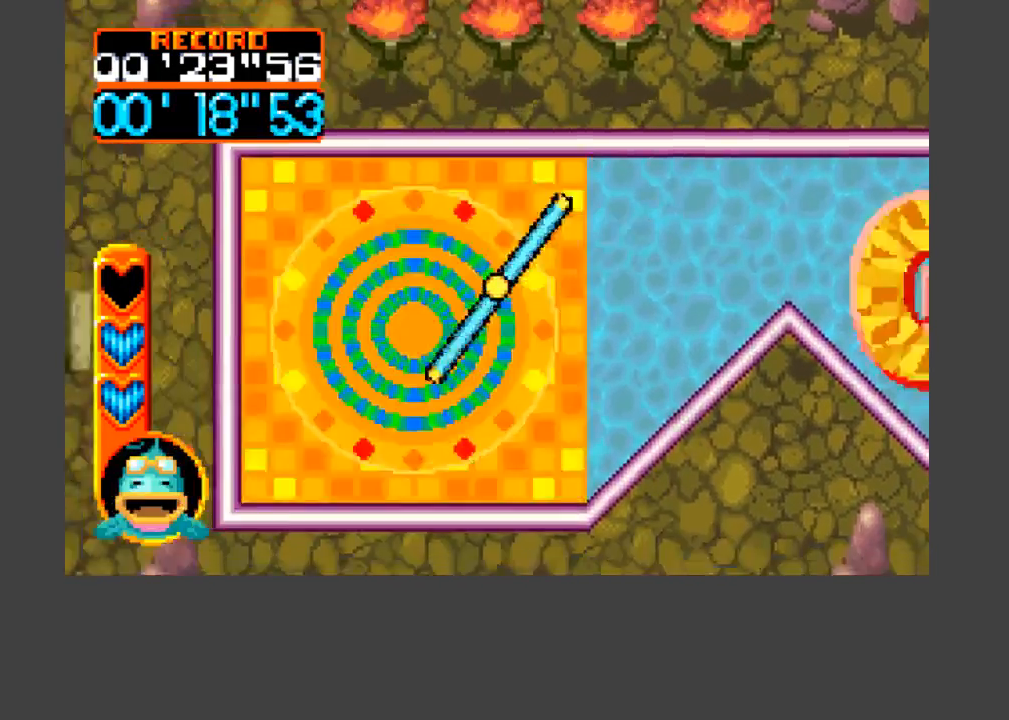
{"buttons": [], "events": [[167, "A", "up"], [200, "B", "up"], [200, "DPAD_LEFT", "up"]]}
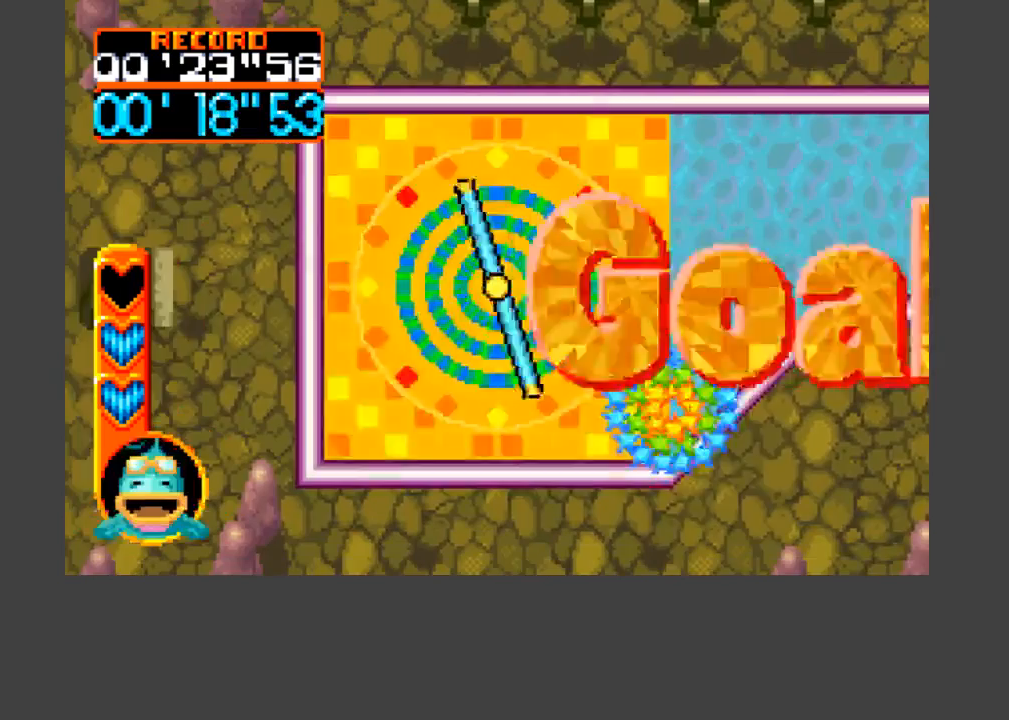
{"buttons": [], "events": [[33, "B", "down"], [67, "B", "up"], [167, "B", "down"], [233, "B", "up"], [300, "B", "down"], [367, "B", "up"], [433, "B", "down"], [467, "B", "up"]]}
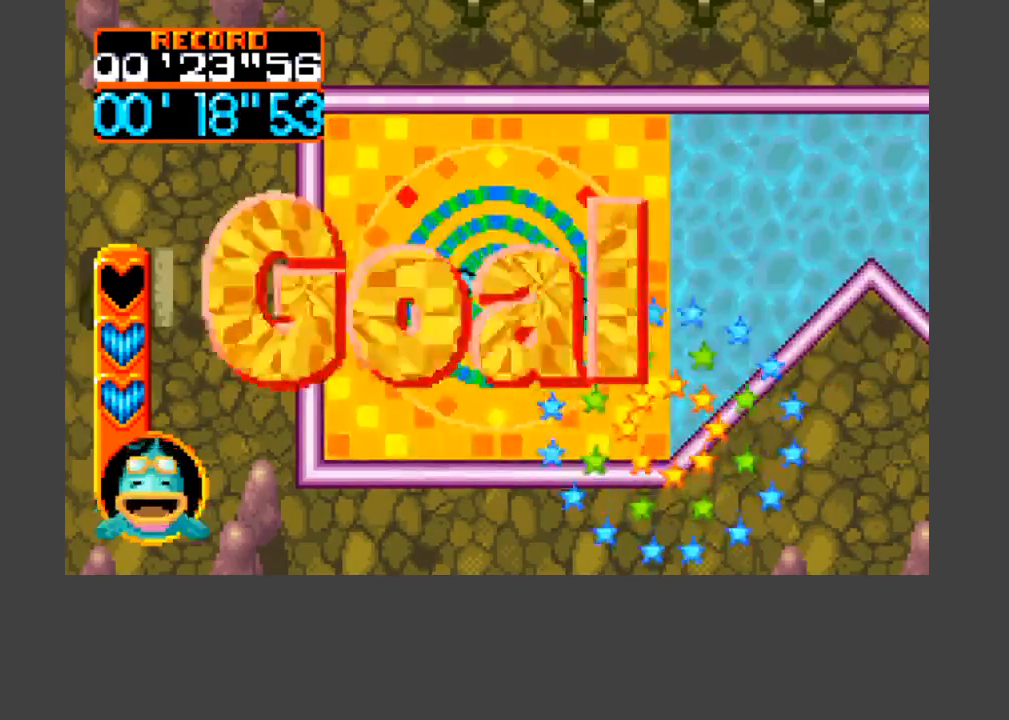
{"buttons": ["B"], "events": [[33, "B", "down"], [67, "B", "up"], [167, "B", "down"], [200, "B", "up"], [267, "B", "down"], [300, "B", "up"], [400, "B", "down"], [433, "B", "up"], [500, "B", "down"]]}
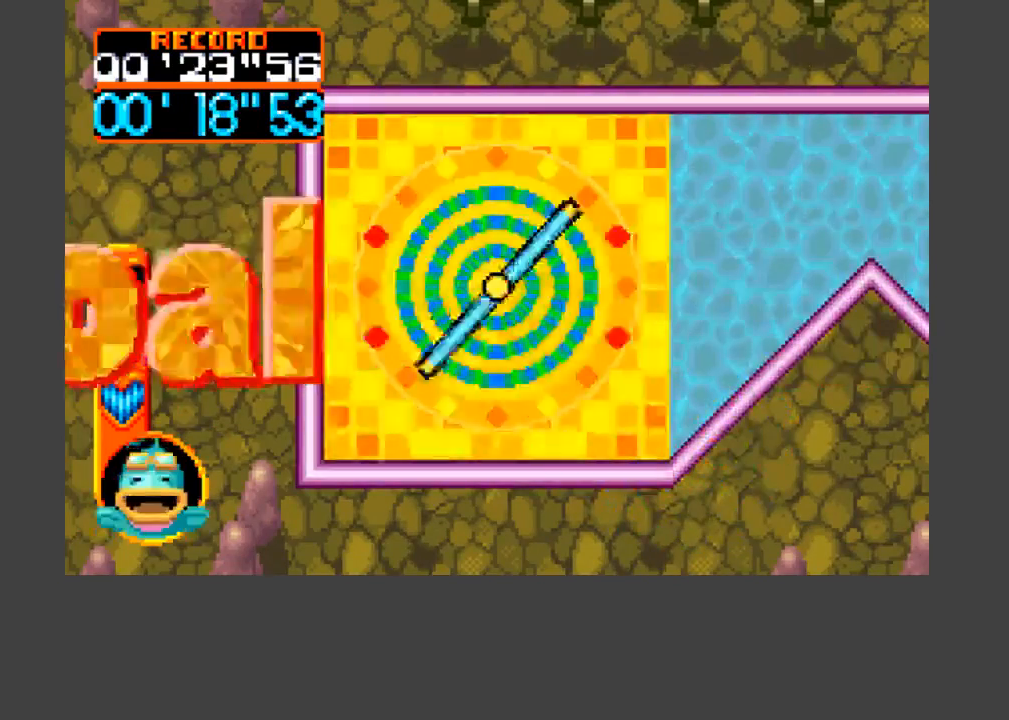
{"buttons": [], "events": [[33, "B", "up"], [100, "B", "down"], [167, "B", "up"], [233, "B", "down"], [267, "B", "up"], [333, "B", "down"], [367, "B", "up"], [433, "B", "down"], [467, "B", "up"]]}
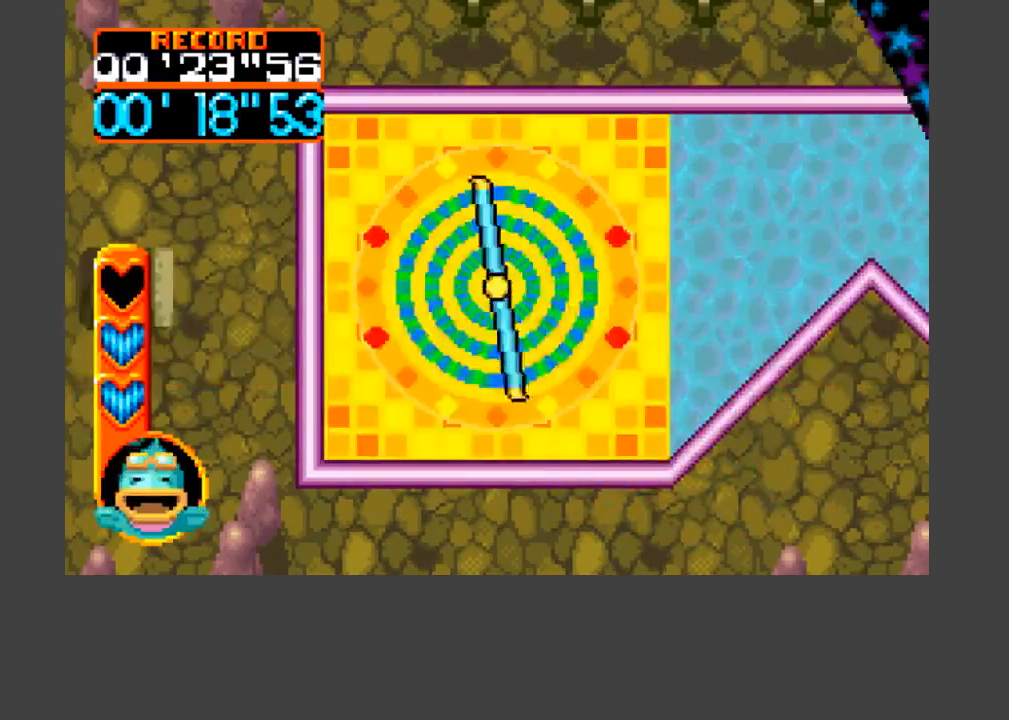
{"buttons": ["B"], "events": [[33, "B", "down"], [67, "B", "up"], [133, "B", "down"], [200, "B", "up"], [267, "B", "down"], [333, "B", "up"], [367, "B", "down"], [433, "B", "up"], [500, "B", "down"]]}
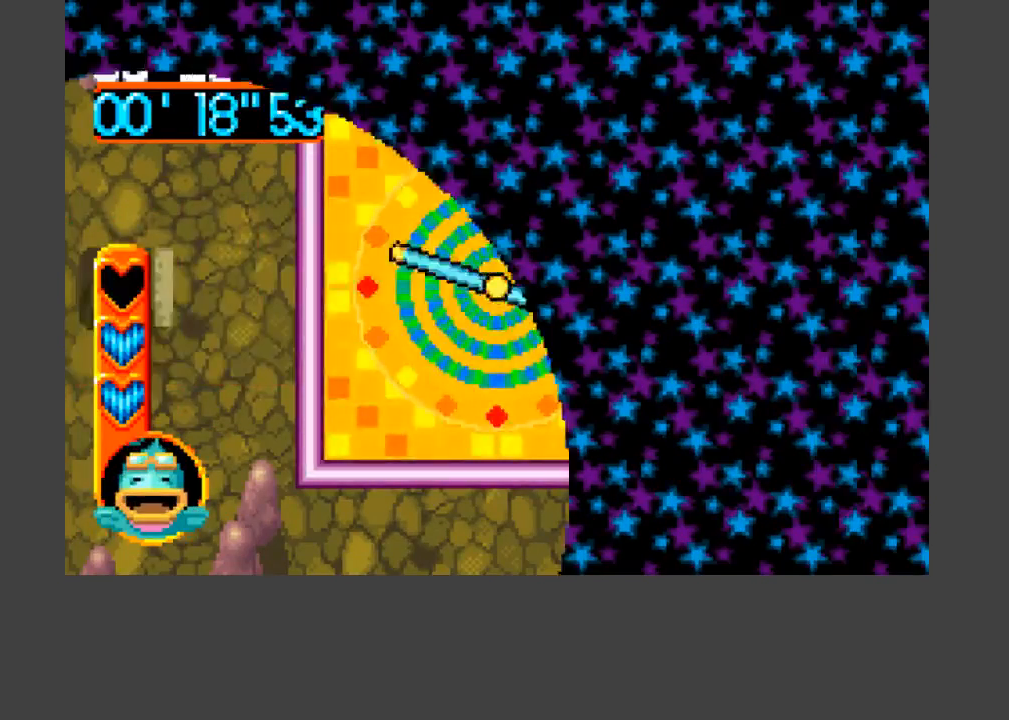
{"buttons": [], "events": [[33, "B", "up"], [100, "B", "down"], [133, "B", "up"], [200, "B", "down"], [267, "B", "up"], [300, "B", "down"], [400, "B", "up"]]}
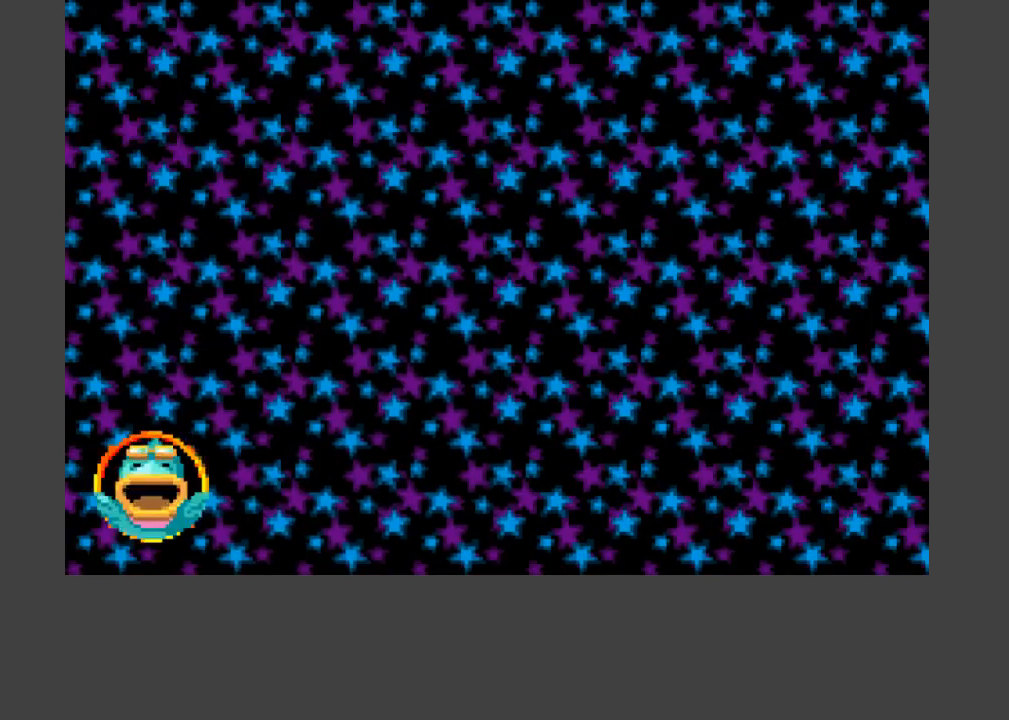
{"buttons": ["B"], "events": [[33, "B", "down"], [100, "B", "up"], [167, "B", "down"], [200, "B", "up"], [267, "B", "down"], [333, "B", "up"], [367, "B", "down"], [433, "B", "up"], [467, "B", "down"]]}
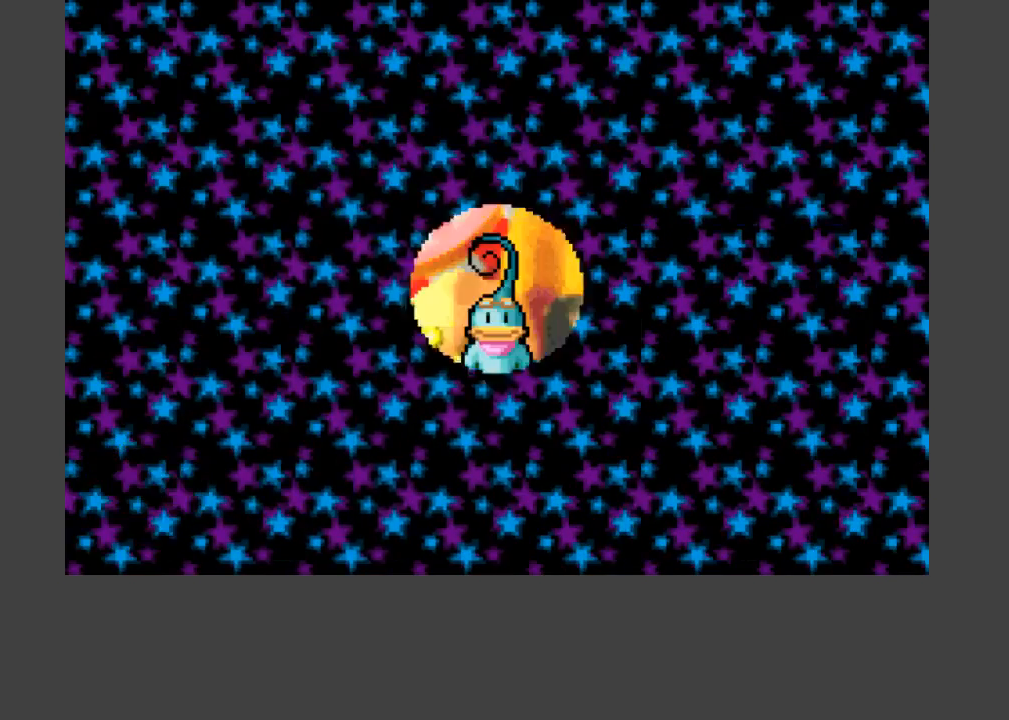
{"buttons": [], "events": [[33, "B", "up"], [67, "B", "down"], [133, "B", "up"], [200, "B", "down"], [233, "B", "up"], [300, "B", "down"], [367, "B", "up"], [433, "B", "down"], [500, "B", "up"]]}
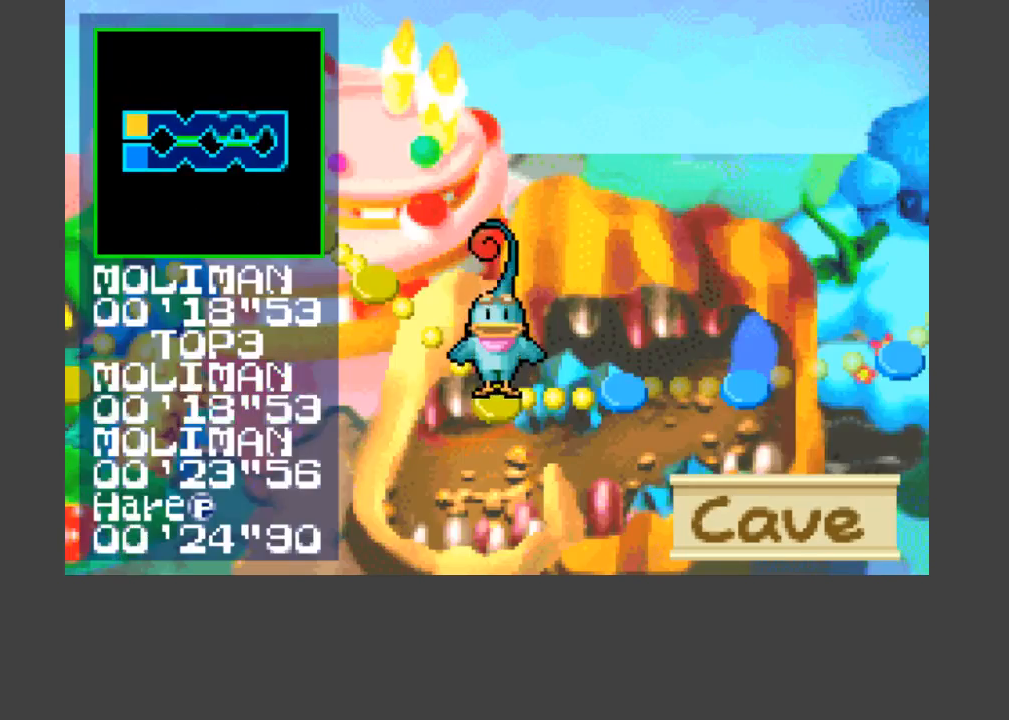
{"buttons": [], "events": [[67, "B", "down"], [167, "B", "up"], [267, "B", "down"], [333, "B", "up"], [433, "B", "down"], [467, "B", "up"]]}
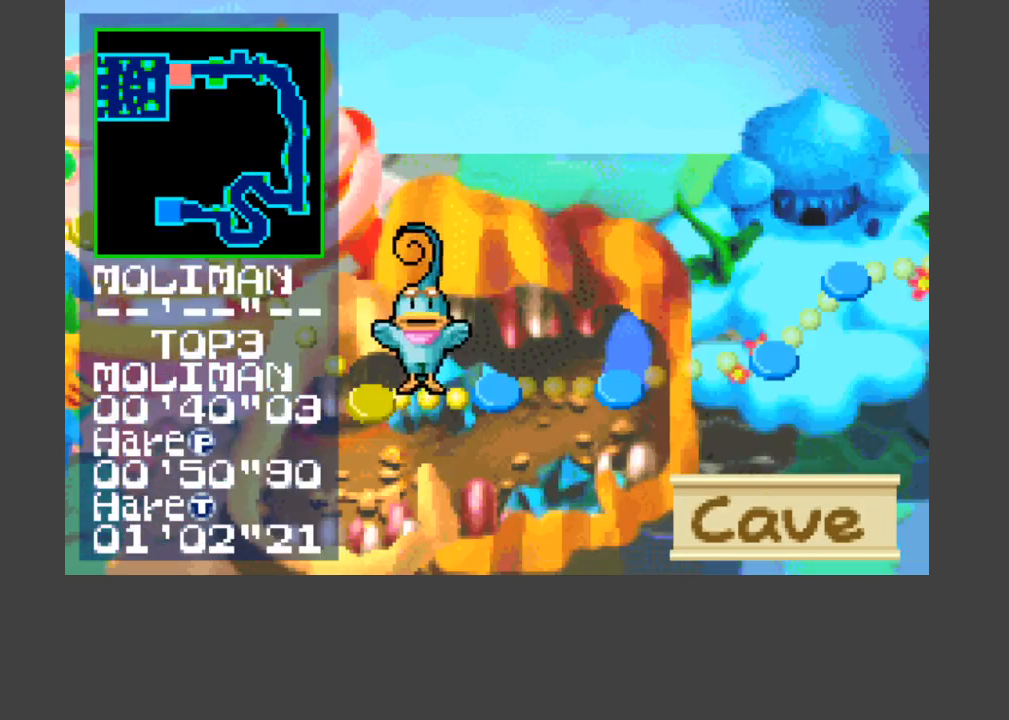
{"buttons": [], "events": [[33, "B", "down"], [67, "B", "up"], [133, "B", "down"], [167, "B", "up"], [233, "B", "down"], [300, "B", "up"], [367, "B", "down"], [400, "B", "up"], [467, "B", "down"], [500, "B", "up"]]}
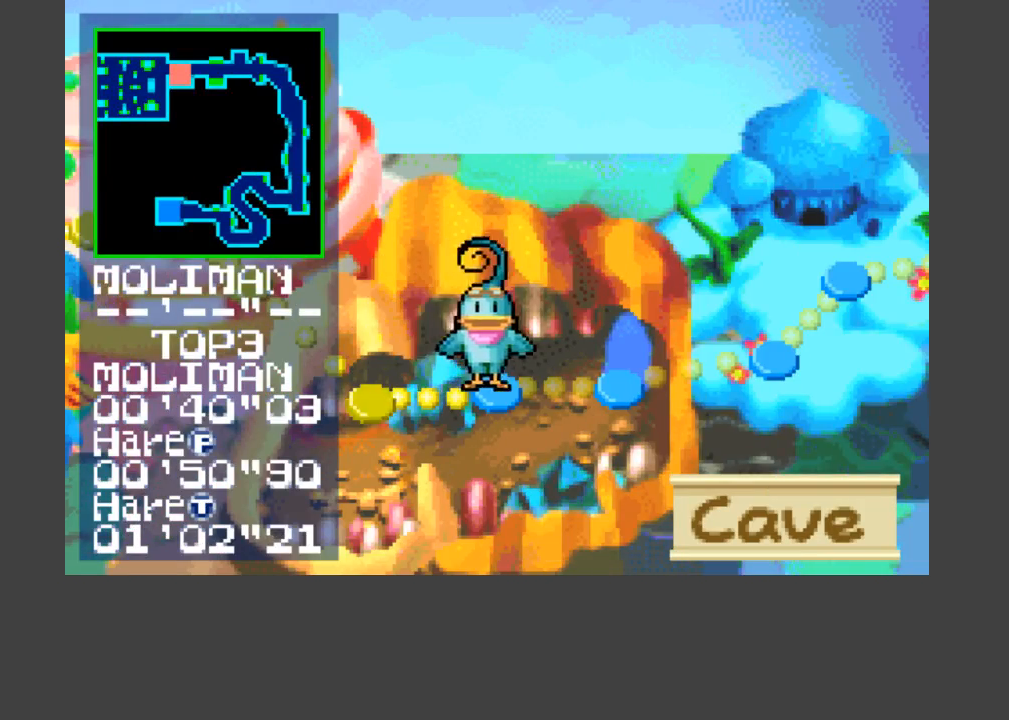
{"buttons": [], "events": [[67, "B", "down"], [200, "B", "up"], [267, "B", "down"], [333, "B", "up"], [400, "B", "down"], [467, "B", "up"]]}